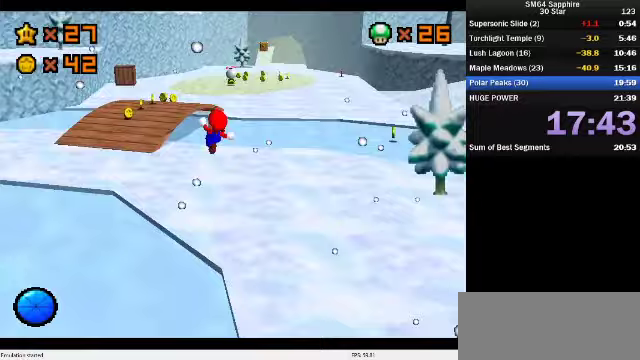
Gameplay with a controller (Nintendo layout); each line is a JSON object with the inputs held at the frame after it (dt_ms = milliseconds from this image to that frame). "events" lists button and stick changes between this image and that frame as [ms after this image, input, new state], when the widget could be followed in between. Not read: L3 R3.
{"dt_ms": 267, "buttons": [], "left_stick": "up", "events": [[133, "C_DOWN", "down"], [167, "C_RIGHT", "down"], [267, "C_DOWN", "up"], [267, "C_RIGHT", "up"]]}
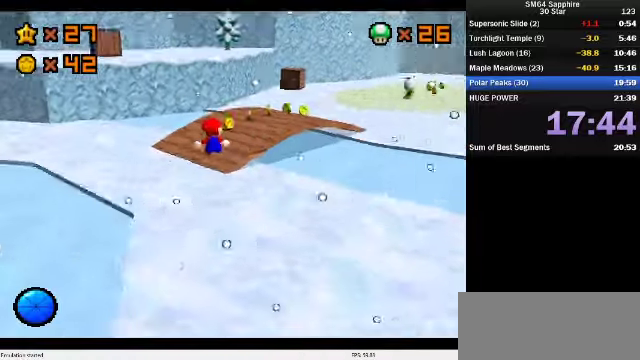
{"dt_ms": 500, "buttons": [], "left_stick": "up", "events": [[266, "C_DOWN", "down"], [266, "C_LEFT", "down"], [366, "left_stick", "center"], [433, "C_DOWN", "up"], [433, "C_LEFT", "up"], [433, "left_stick", "up"]]}
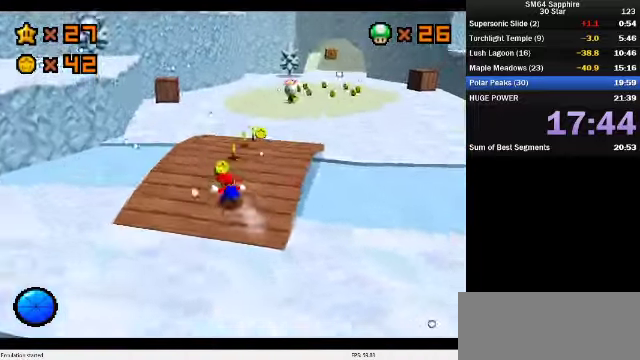
{"dt_ms": 500, "buttons": [], "left_stick": "up", "events": []}
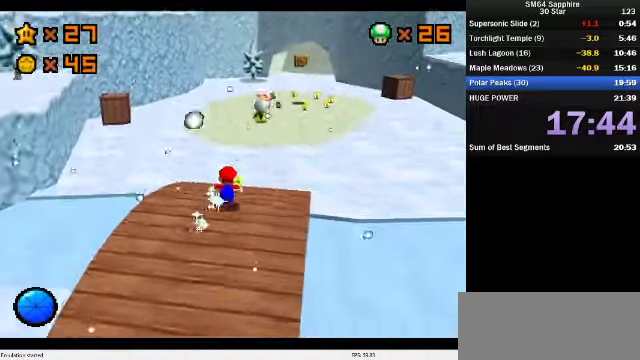
{"dt_ms": 500, "buttons": ["C_LEFT"], "left_stick": "up", "events": [[233, "B", "down"], [333, "B", "up"], [333, "C_DOWN", "down"], [333, "C_LEFT", "down"], [500, "C_DOWN", "up"]]}
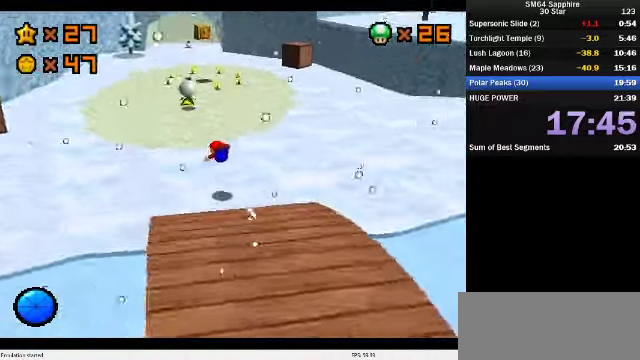
{"dt_ms": 500, "buttons": [], "left_stick": "up-left", "events": [[33, "C_LEFT", "up"], [233, "left_stick", "up-right"], [266, "A", "down"], [333, "B", "down"], [333, "left_stick", "up"], [400, "left_stick", "up-left"], [433, "A", "up"], [433, "B", "up"]]}
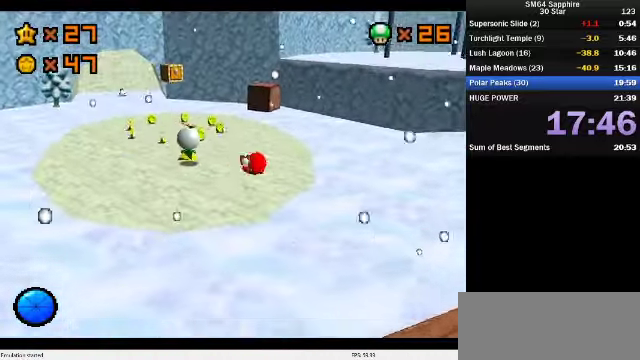
{"dt_ms": 500, "buttons": [], "left_stick": "center", "events": [[166, "left_stick", "up"], [233, "left_stick", "up-left"], [400, "B", "down"], [433, "left_stick", "center"], [500, "B", "up"]]}
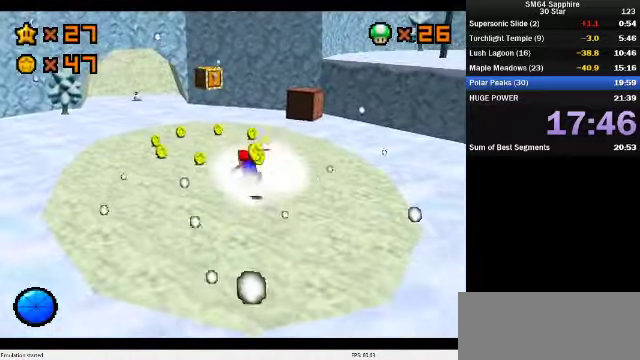
{"dt_ms": 500, "buttons": [], "left_stick": "down-left", "events": [[266, "left_stick", "down-right"], [366, "left_stick", "down"], [400, "A", "down"], [433, "left_stick", "down-left"], [466, "A", "up"]]}
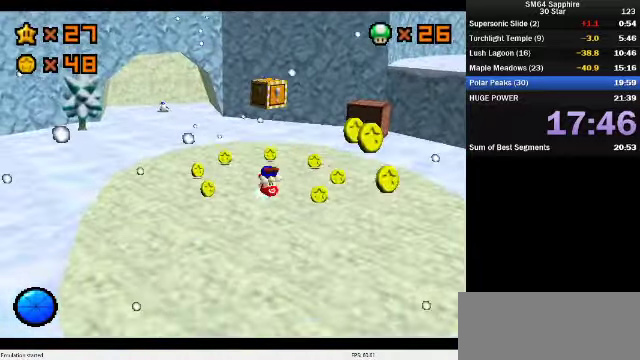
{"dt_ms": 500, "buttons": [], "left_stick": "up-left", "events": [[300, "C_DOWN", "down"], [300, "C_LEFT", "down"], [300, "left_stick", "up-left"], [433, "C_DOWN", "up"], [433, "C_LEFT", "up"]]}
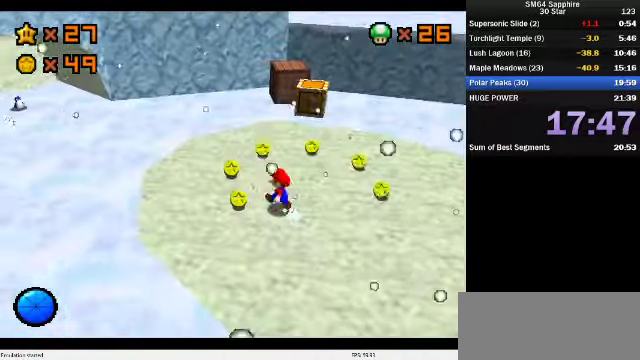
{"dt_ms": 500, "buttons": ["C_DOWN", "C_RIGHT"], "left_stick": "up", "events": [[333, "left_stick", "up"], [466, "C_DOWN", "down"], [466, "C_RIGHT", "down"]]}
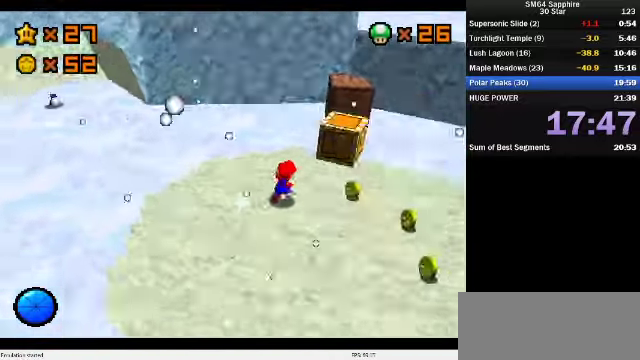
{"dt_ms": 500, "buttons": [], "left_stick": "right", "events": [[66, "left_stick", "up-right"], [400, "C_DOWN", "up"], [400, "C_RIGHT", "up"], [400, "left_stick", "right"]]}
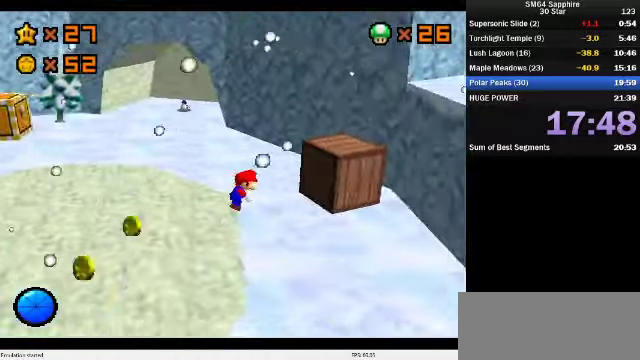
{"dt_ms": 500, "buttons": ["C_DOWN", "C_RIGHT"], "left_stick": "up-right", "events": [[200, "B", "down"], [200, "left_stick", "center"], [266, "B", "up"], [433, "C_DOWN", "down"], [433, "C_RIGHT", "down"], [433, "left_stick", "up-right"]]}
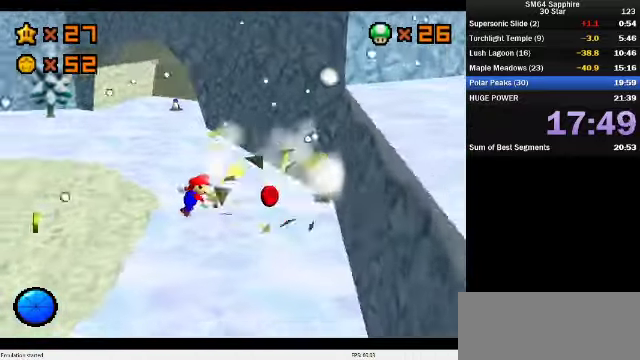
{"dt_ms": 499, "buttons": [], "left_stick": "down-right", "events": [[66, "C_DOWN", "up"], [66, "C_RIGHT", "up"], [166, "C_DOWN", "down"], [166, "C_RIGHT", "down"], [166, "left_stick", "right"], [233, "left_stick", "center"], [299, "C_DOWN", "up"], [299, "C_RIGHT", "up"], [299, "left_stick", "right"], [399, "C_DOWN", "down"], [399, "C_RIGHT", "down"], [399, "left_stick", "down-right"], [499, "C_DOWN", "up"], [499, "C_RIGHT", "up"]]}
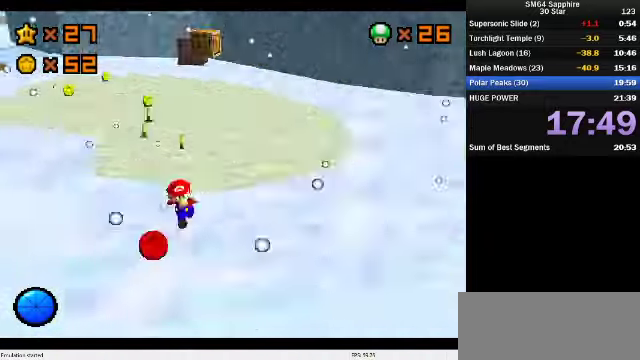
{"dt_ms": 500, "buttons": [], "left_stick": "up", "events": [[134, "left_stick", "down-left"], [200, "left_stick", "left"], [334, "left_stick", "up-left"], [400, "left_stick", "up"]]}
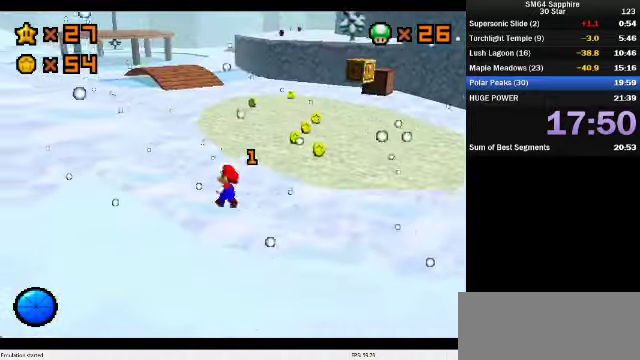
{"dt_ms": 500, "buttons": [], "left_stick": "up-right", "events": [[100, "left_stick", "up-right"]]}
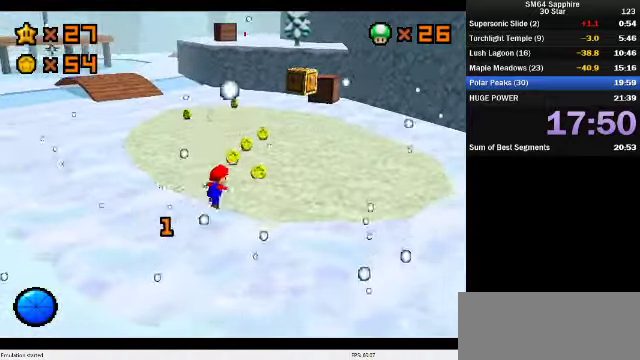
{"dt_ms": 500, "buttons": [], "left_stick": "up-right", "events": [[234, "left_stick", "up"], [400, "B", "down"], [400, "left_stick", "up-right"], [467, "B", "up"]]}
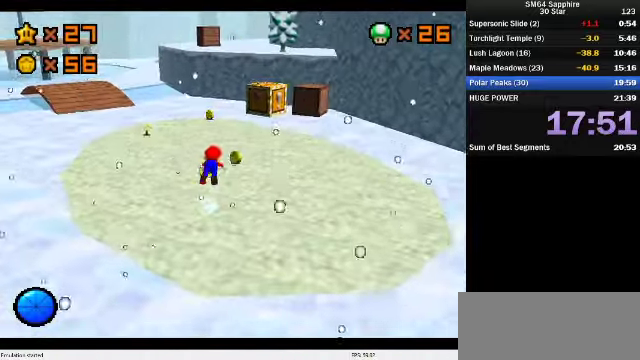
{"dt_ms": 500, "buttons": ["C_DOWN", "C_LEFT"], "left_stick": "up-left", "events": [[34, "left_stick", "up"], [100, "left_stick", "center"], [167, "left_stick", "left"], [234, "A", "down"], [267, "B", "down"], [400, "A", "up"], [400, "B", "up"], [467, "C_DOWN", "down"], [467, "C_LEFT", "down"], [467, "left_stick", "up-left"]]}
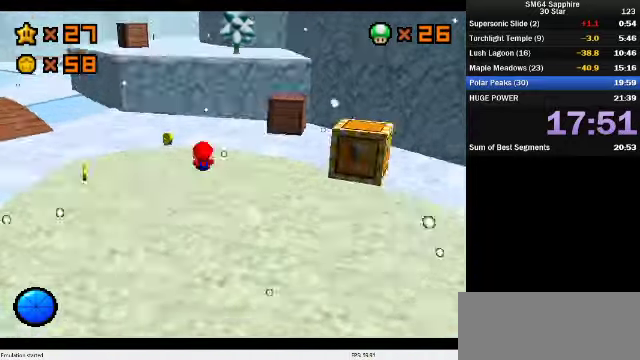
{"dt_ms": 500, "buttons": [], "left_stick": "down-left", "events": [[134, "C_DOWN", "up"], [134, "C_LEFT", "up"], [167, "left_stick", "left"], [400, "left_stick", "down-left"]]}